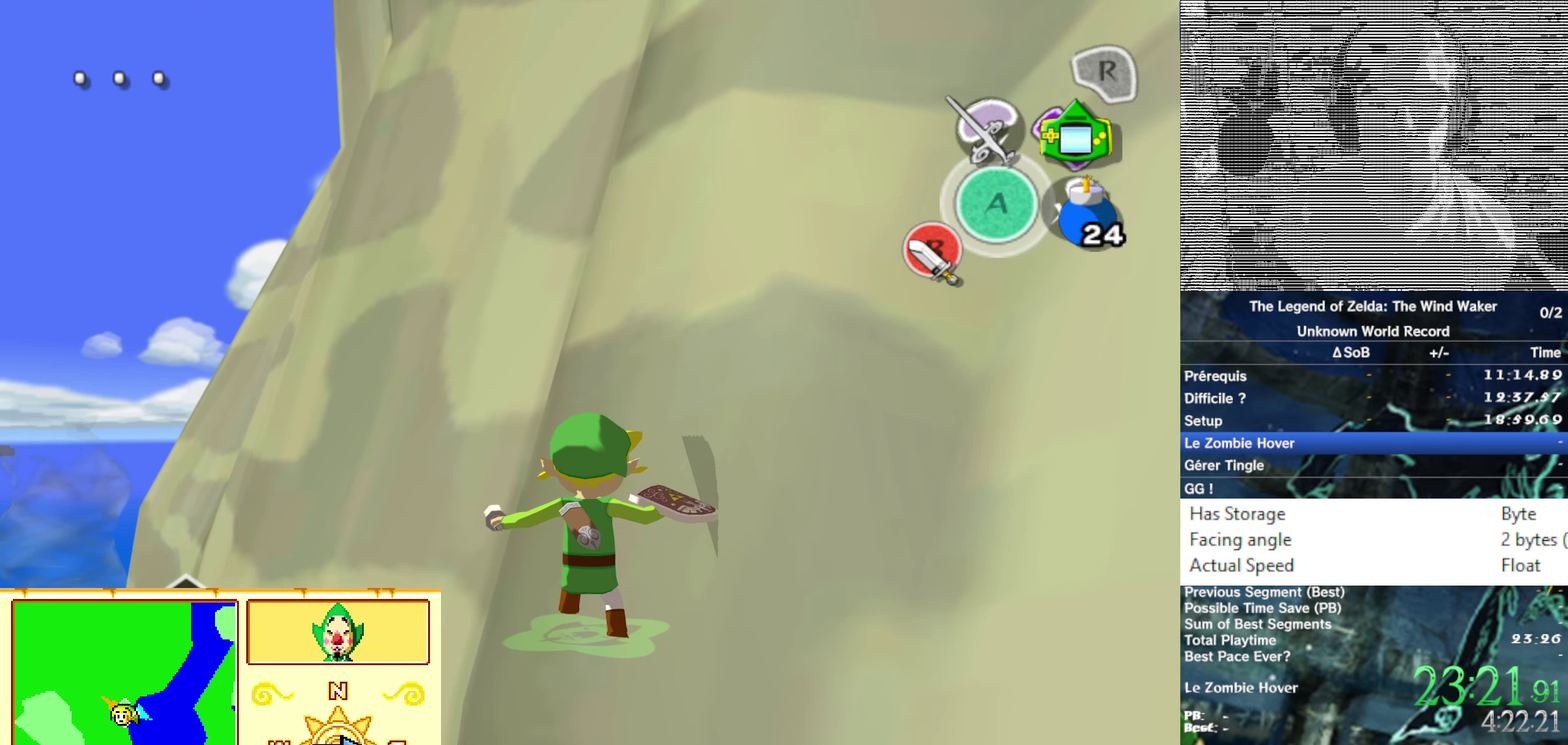
Gameplay with a controller (Nintendo layout); each line is a JSON object with the inputs held at the frame after it. Not read: L3 R3.
{"buttons": [], "left_stick": "center", "right_stick": "center"}
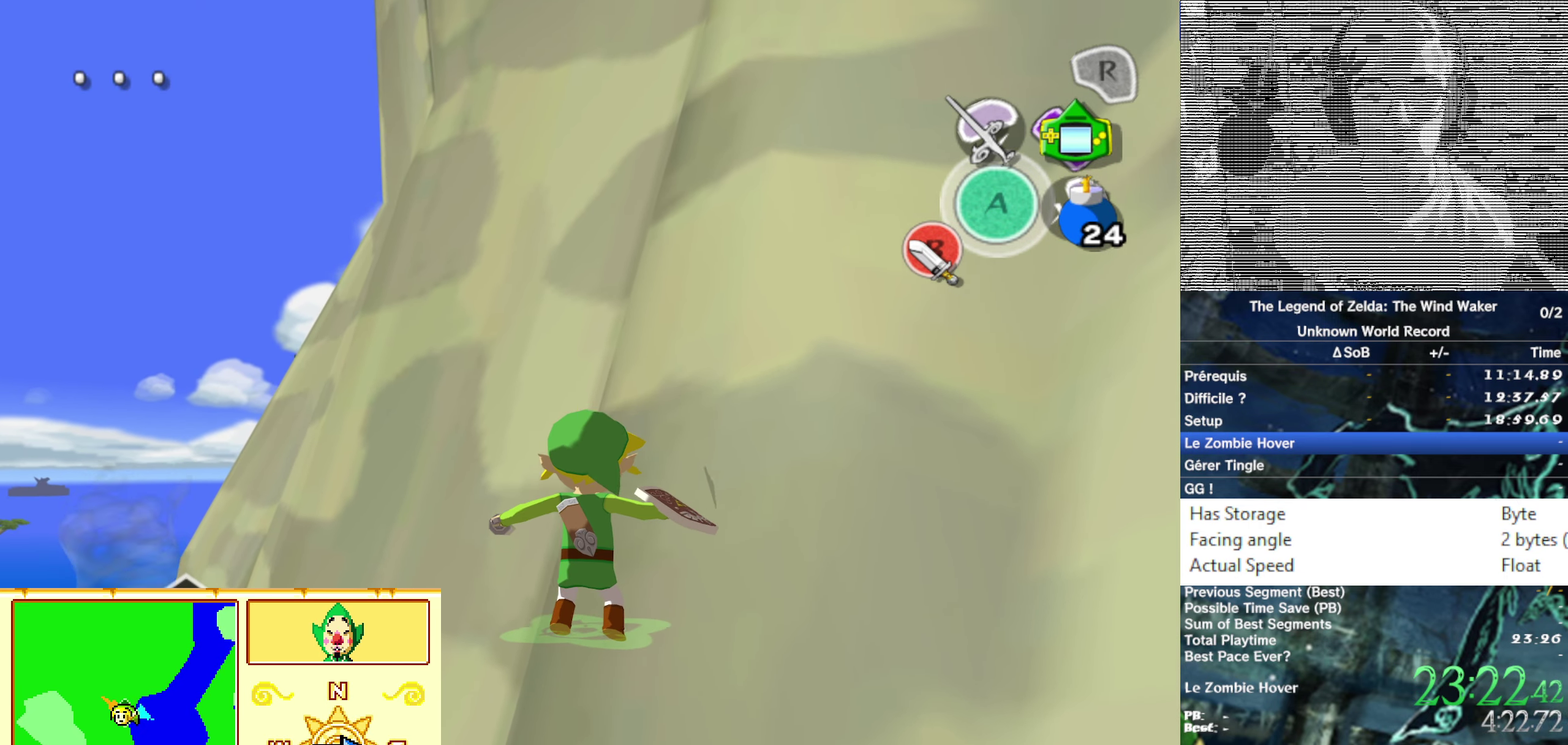
{"buttons": ["B"], "left_stick": "center", "right_stick": "center"}
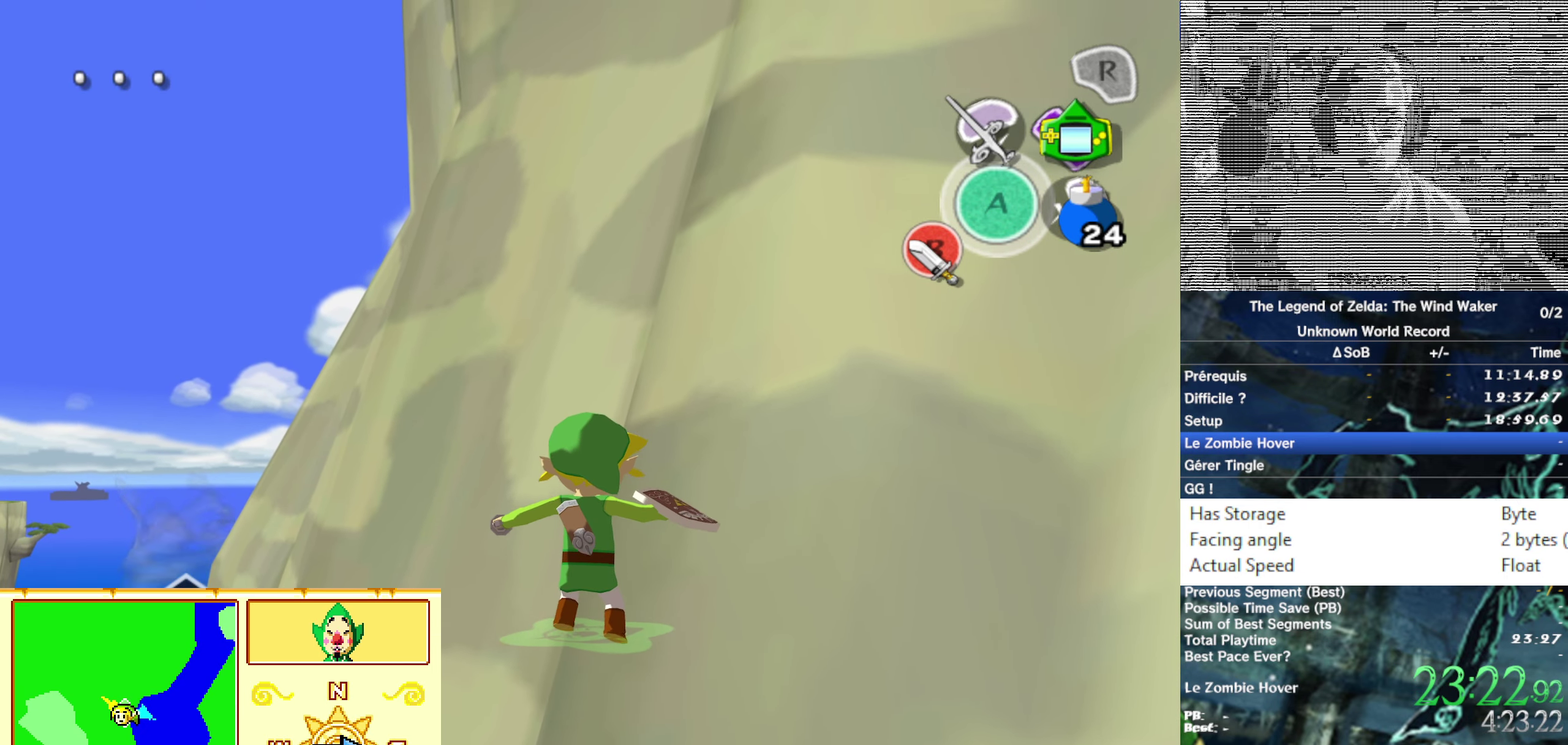
{"buttons": [], "left_stick": "center", "right_stick": "center"}
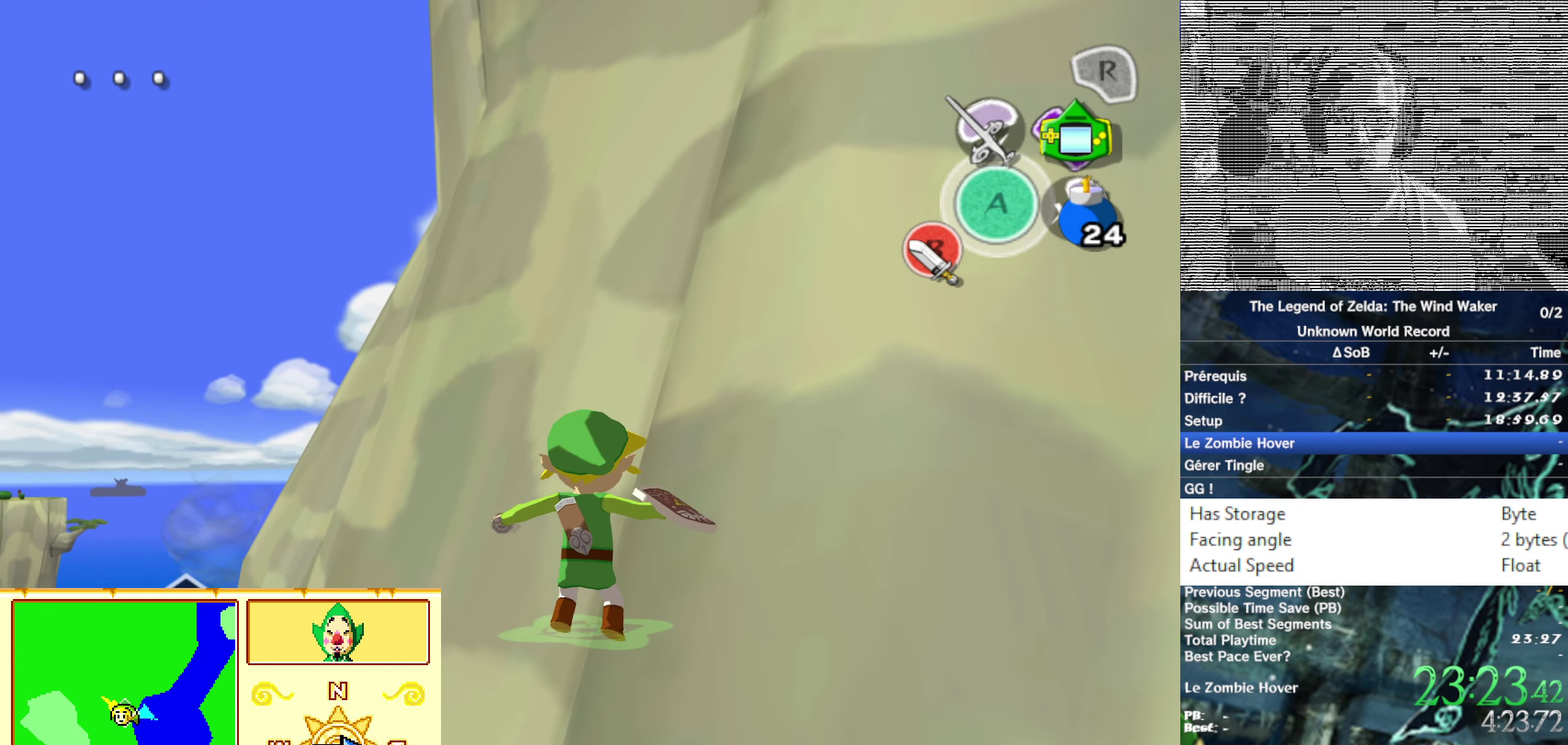
{"buttons": ["B"], "left_stick": "center", "right_stick": "center"}
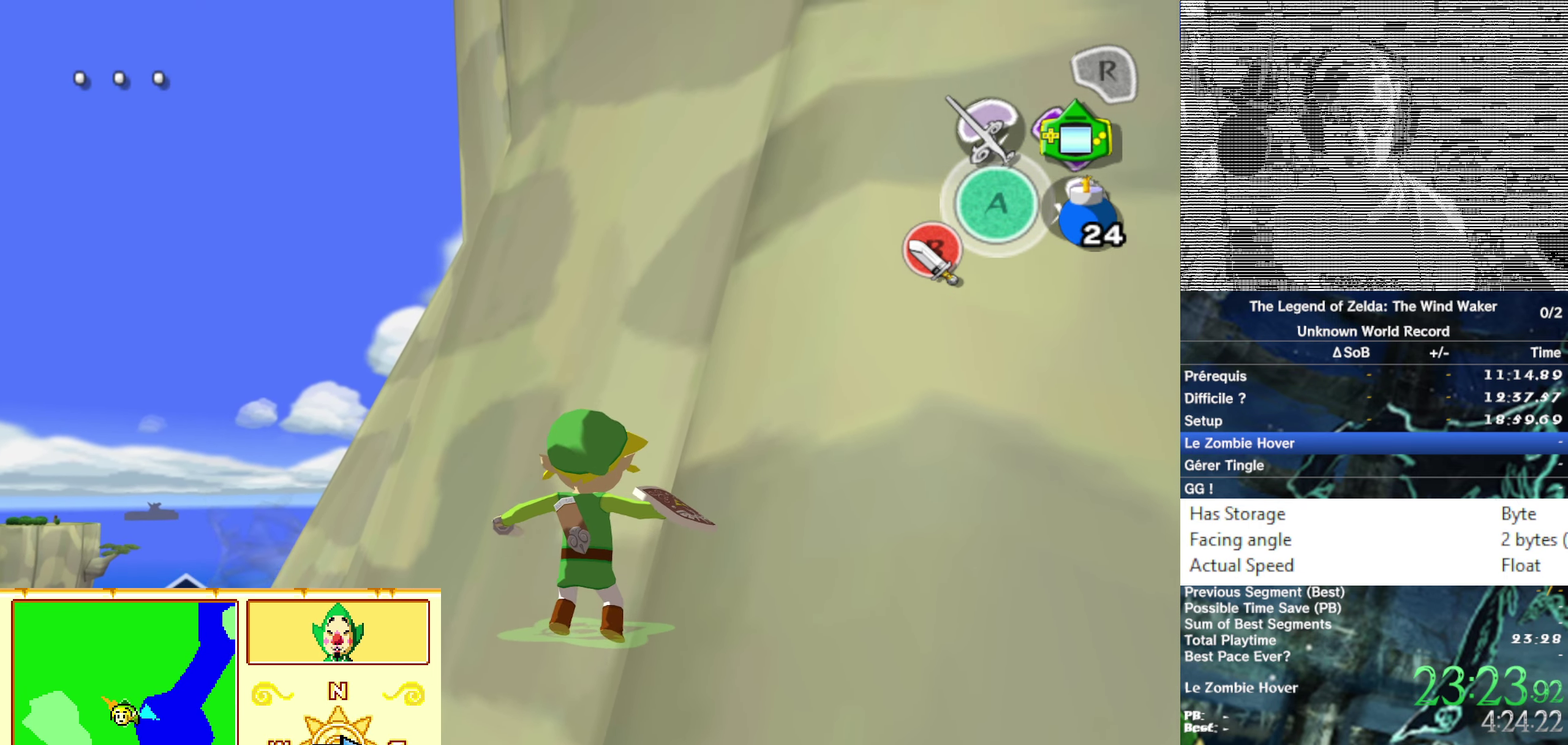
{"buttons": ["B"], "left_stick": "center", "right_stick": "center"}
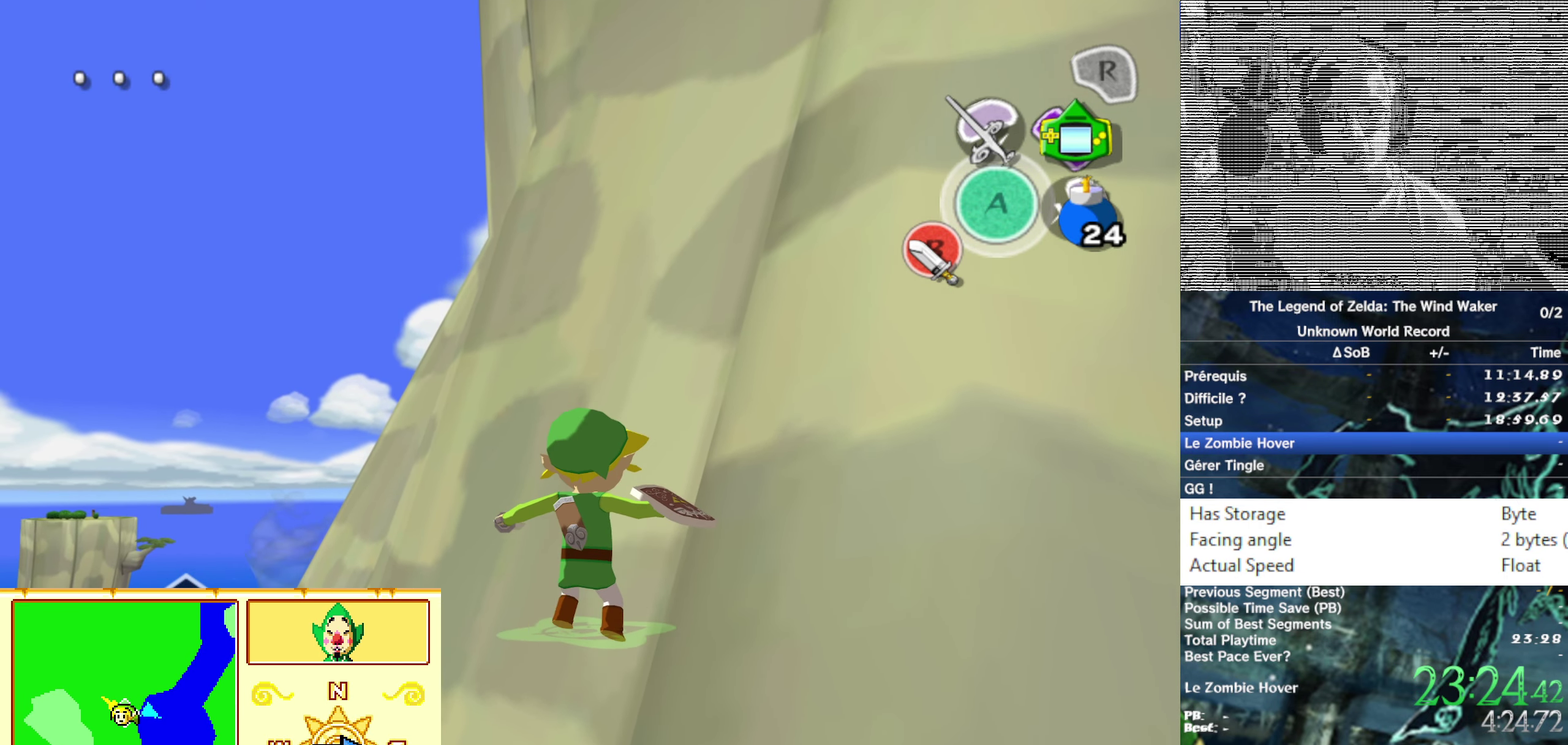
{"buttons": ["B"], "left_stick": "center", "right_stick": "center"}
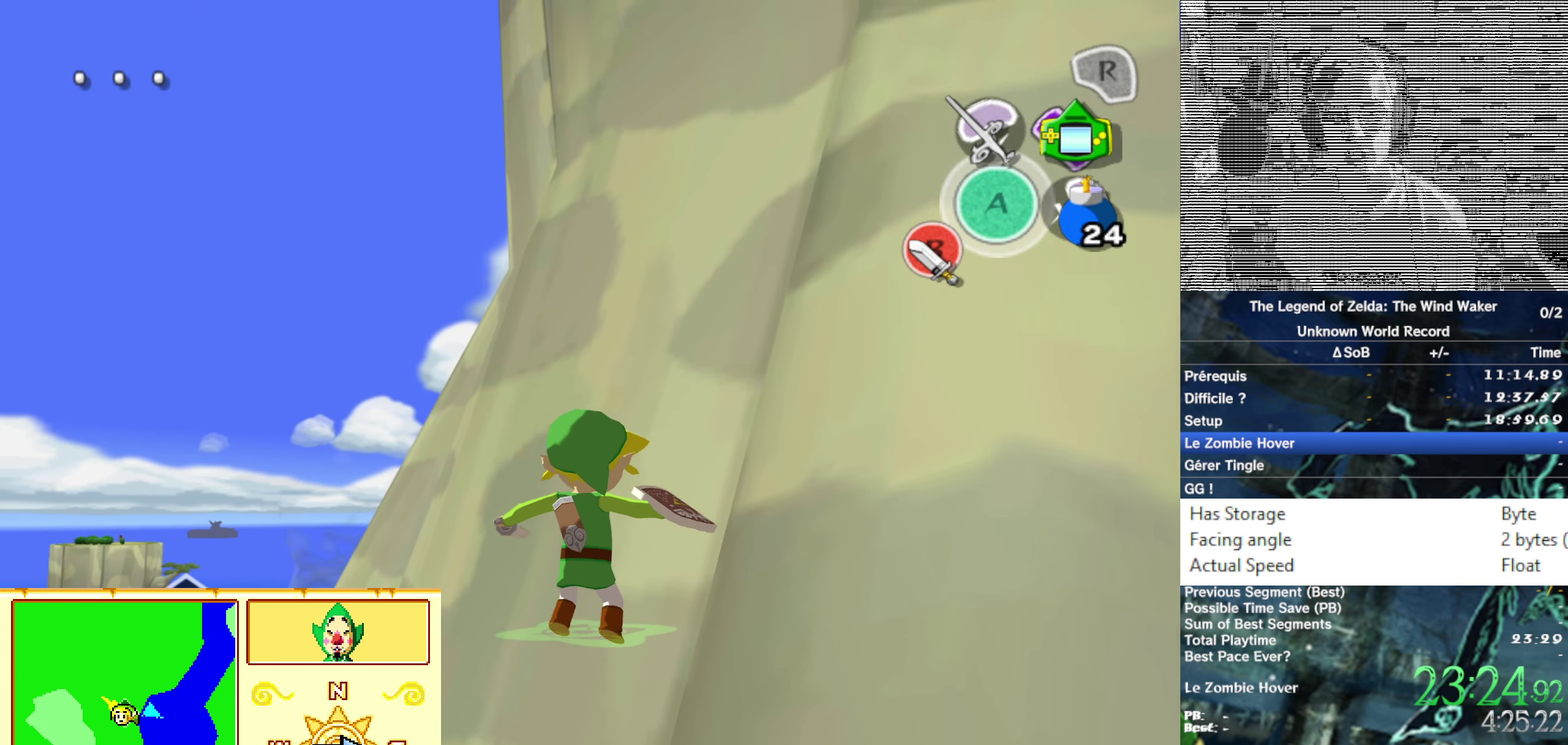
{"buttons": ["B"], "left_stick": "center", "right_stick": "center"}
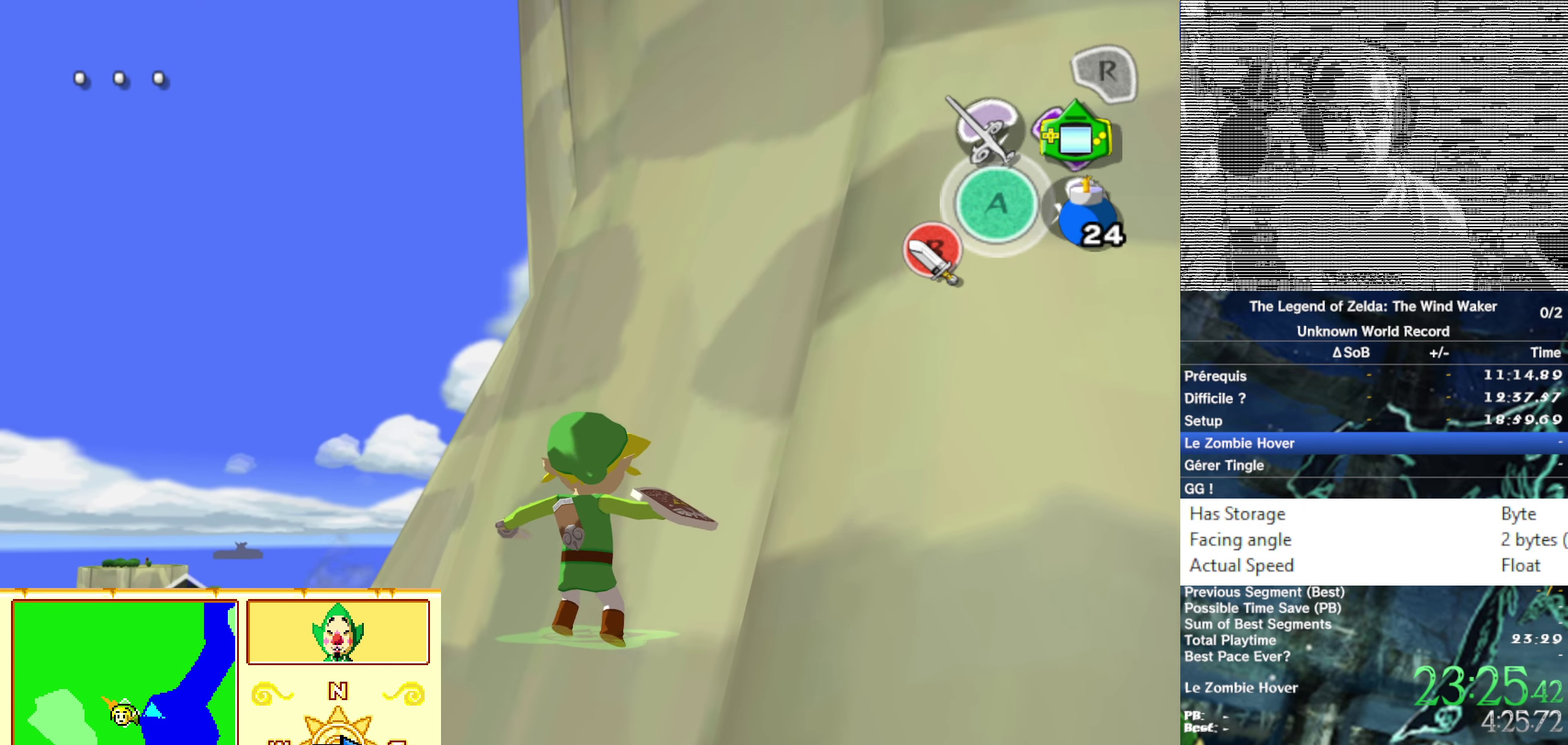
{"buttons": ["B"], "left_stick": "center", "right_stick": "center"}
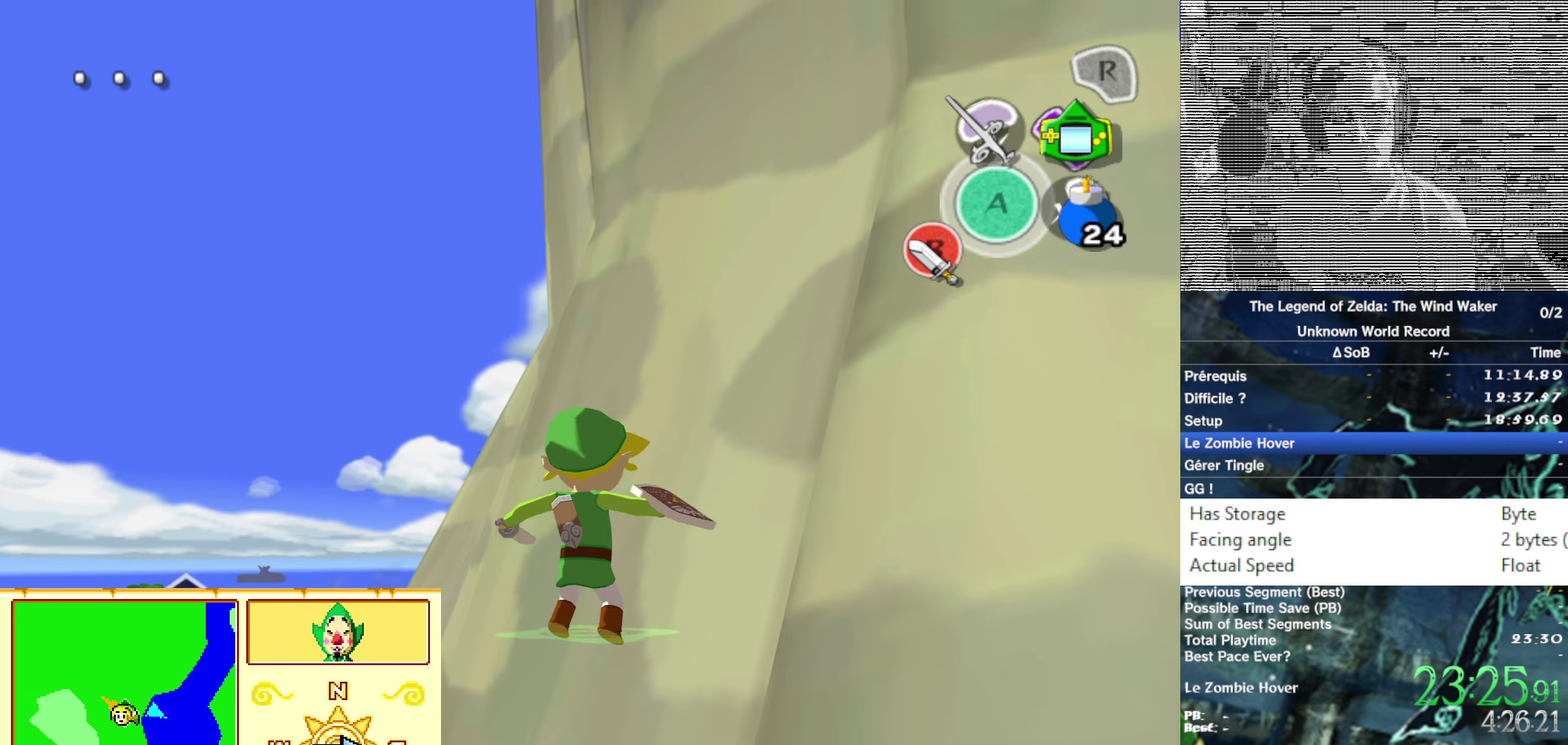
{"buttons": ["B"], "left_stick": "center", "right_stick": "center"}
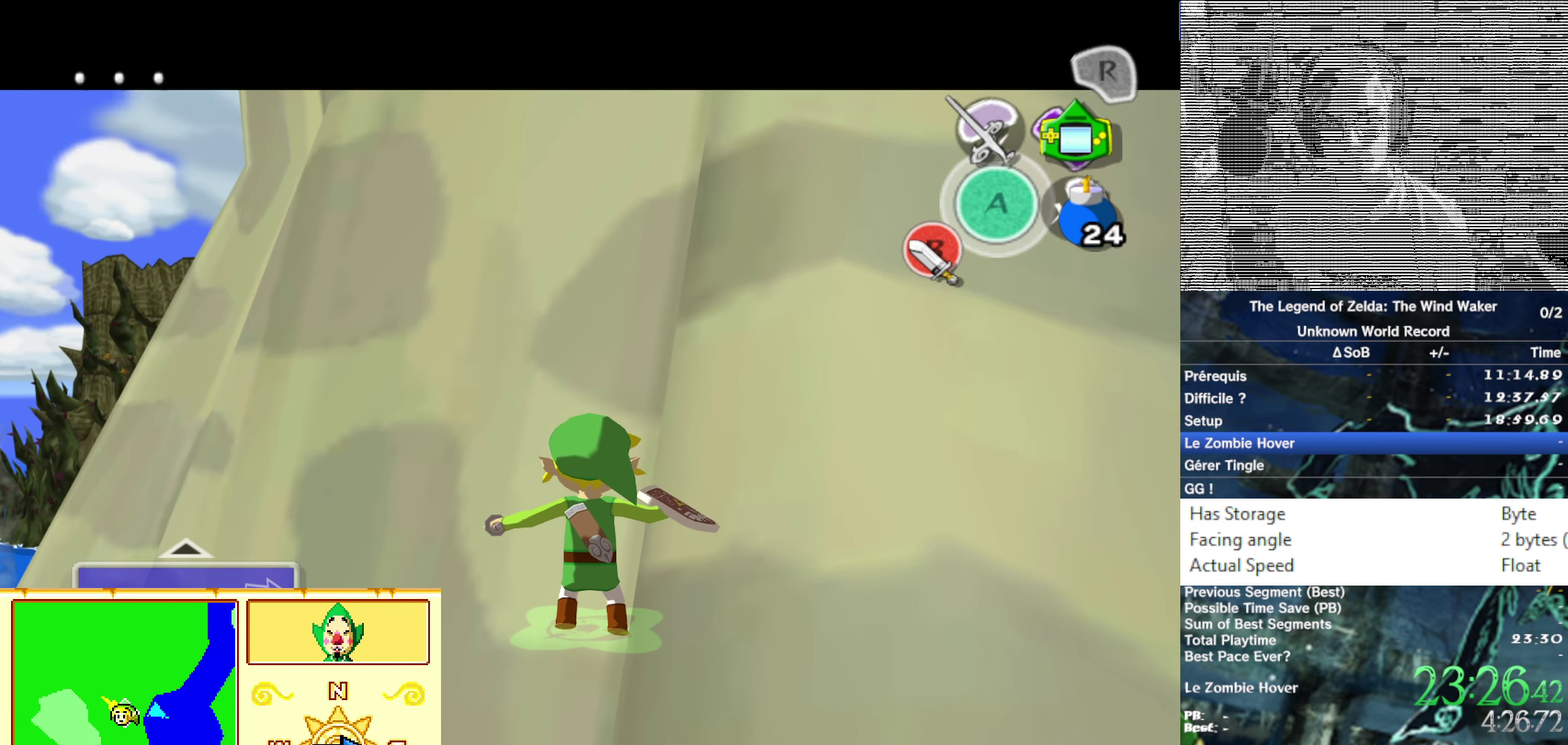
{"buttons": [], "left_stick": "center", "right_stick": "center"}
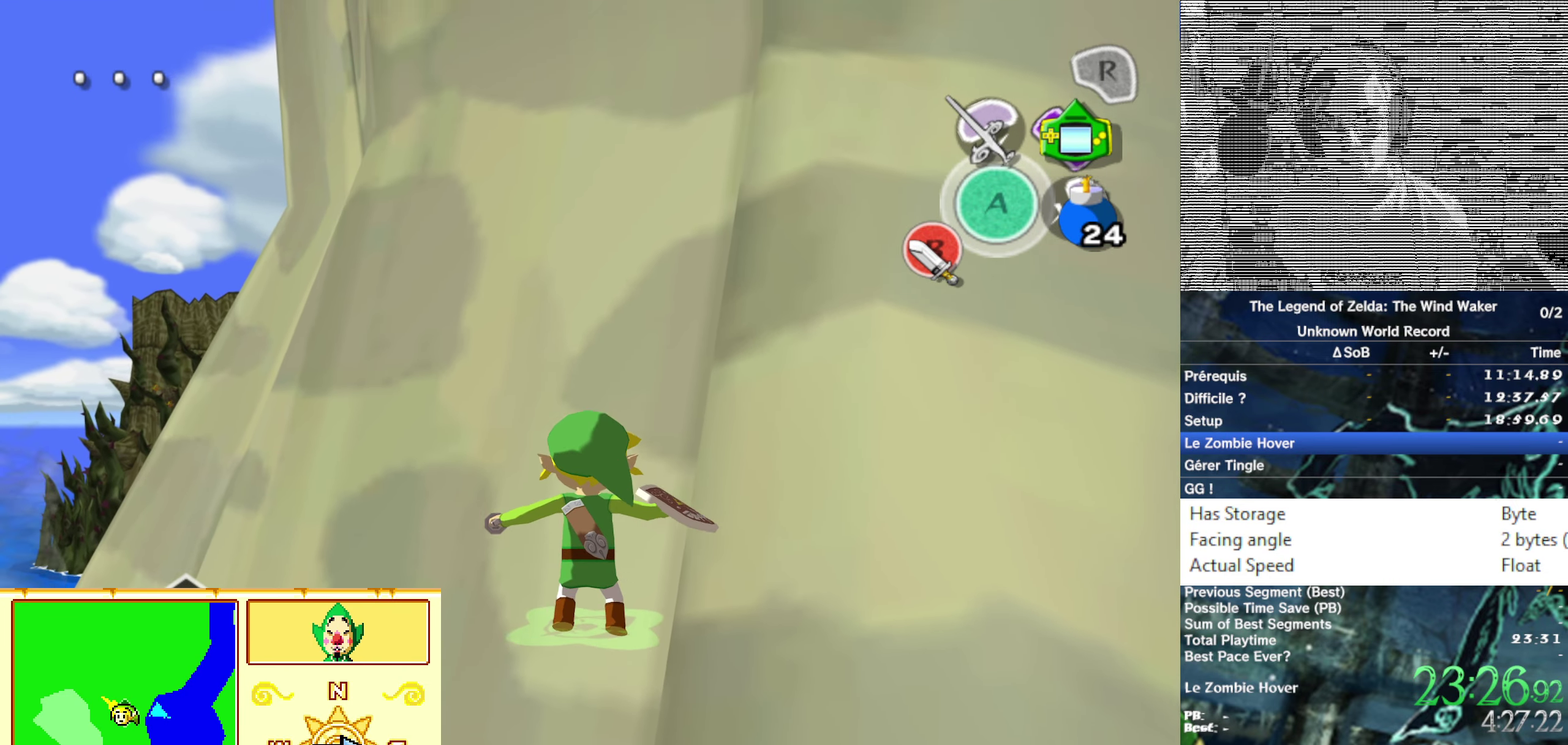
{"buttons": [], "left_stick": "center", "right_stick": "center"}
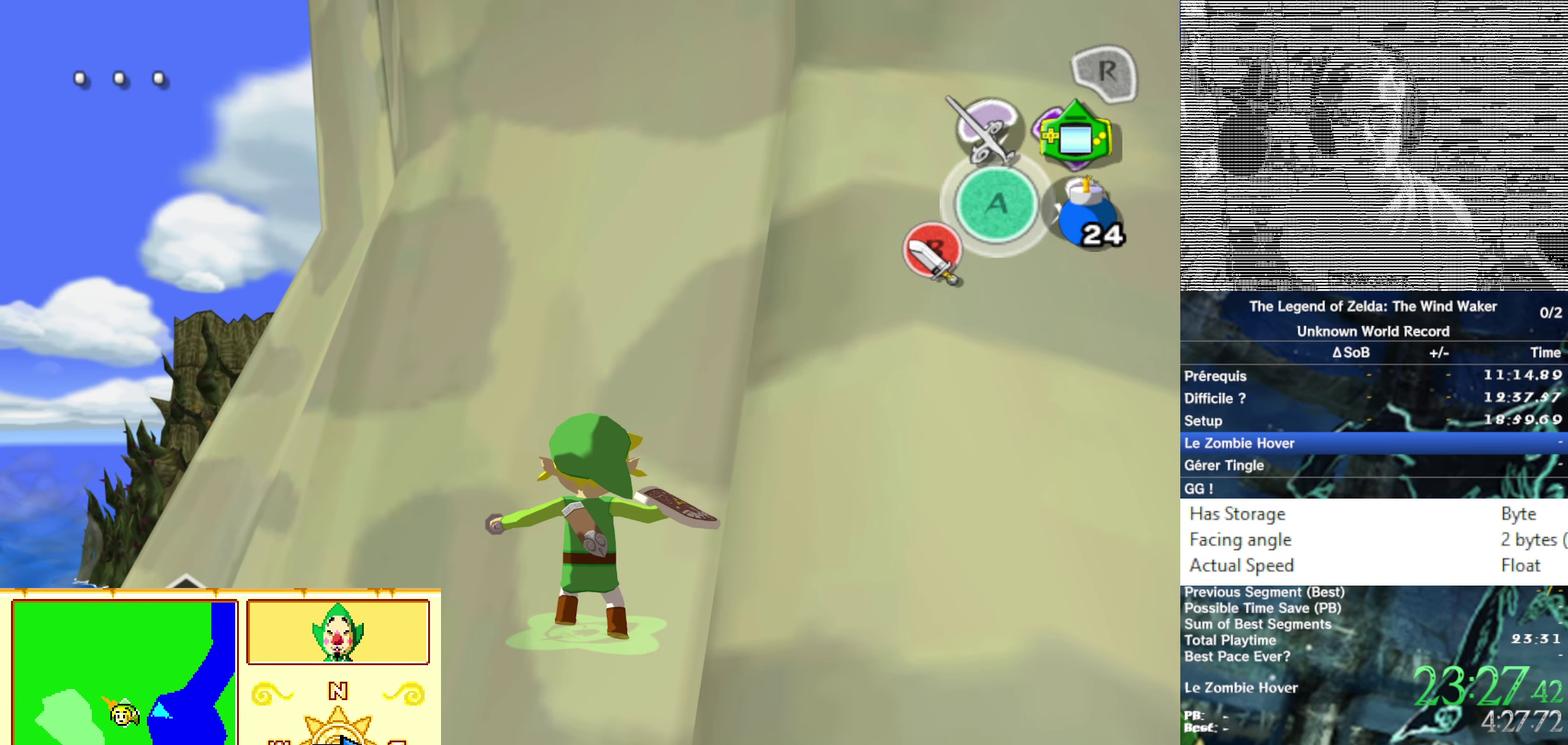
{"buttons": ["B"], "left_stick": "center", "right_stick": "center"}
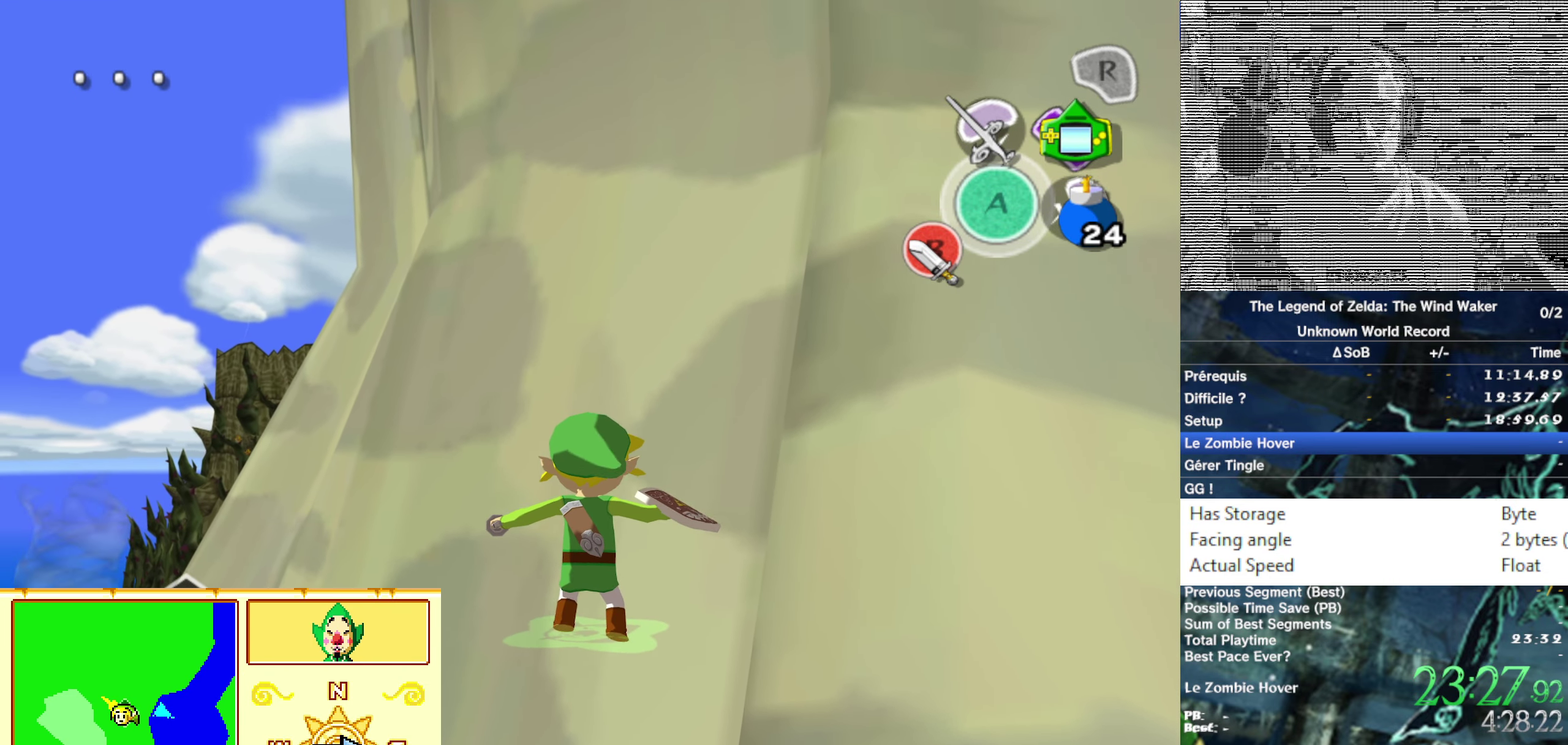
{"buttons": [], "left_stick": "center", "right_stick": "center"}
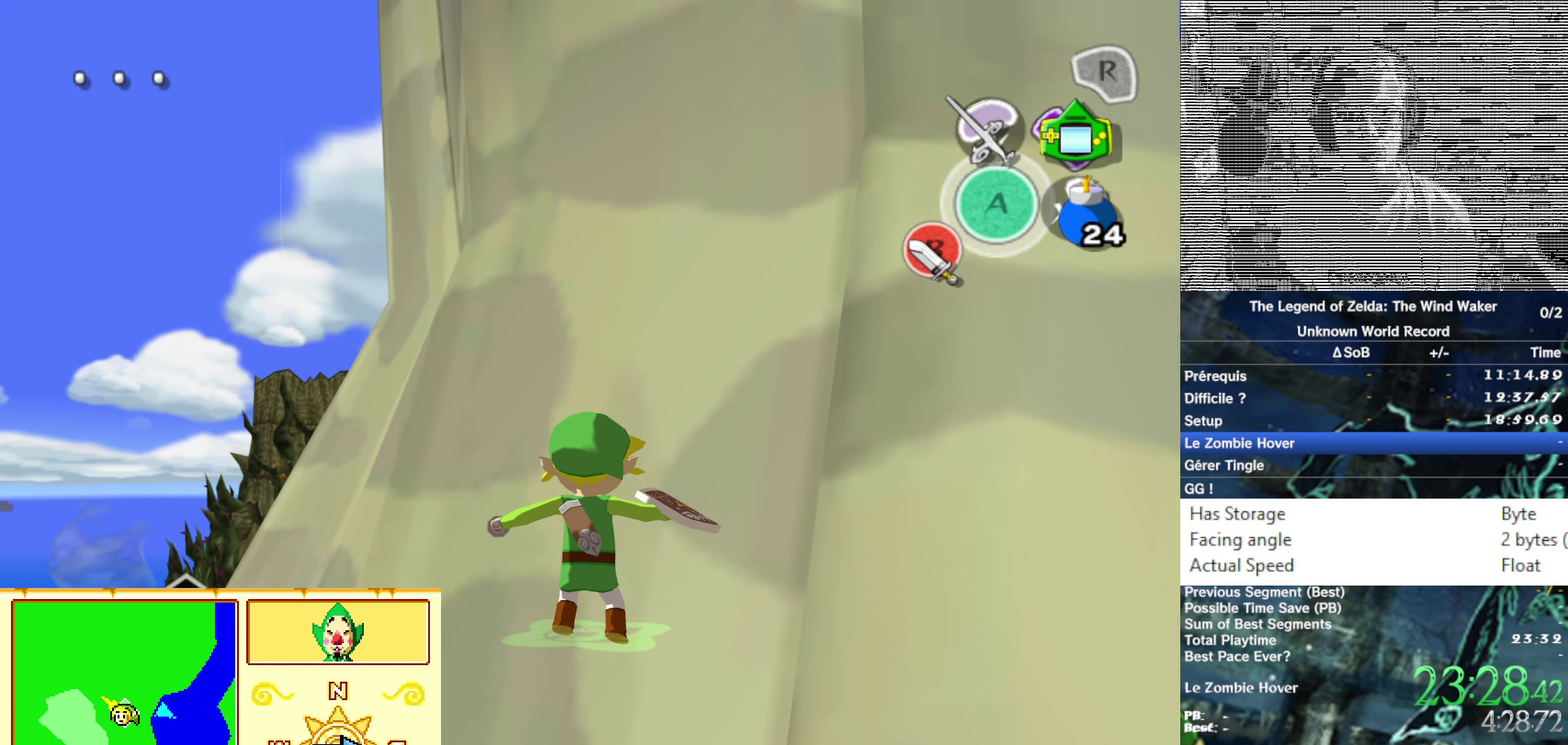
{"buttons": [], "left_stick": "center", "right_stick": "center"}
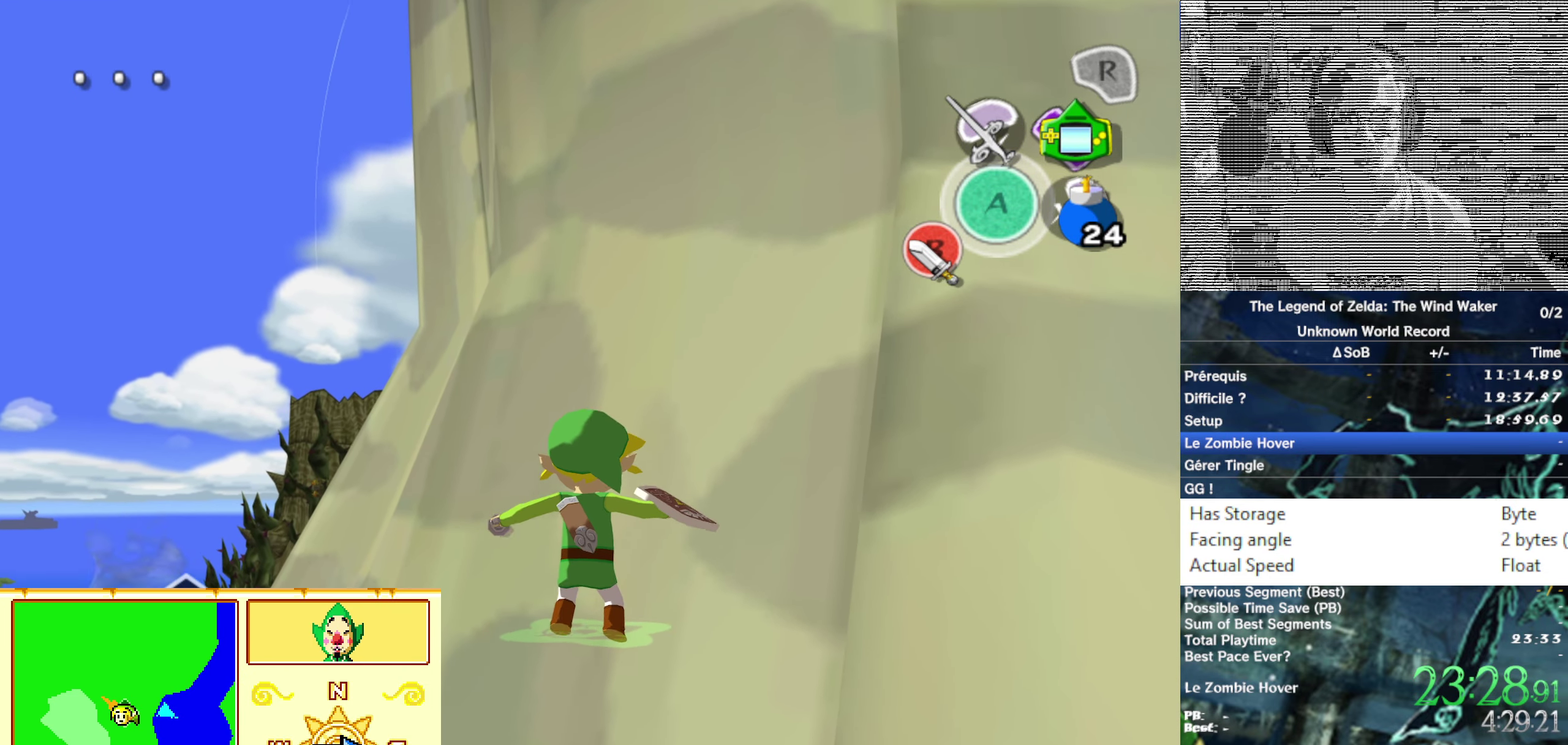
{"buttons": [], "left_stick": "center", "right_stick": "center"}
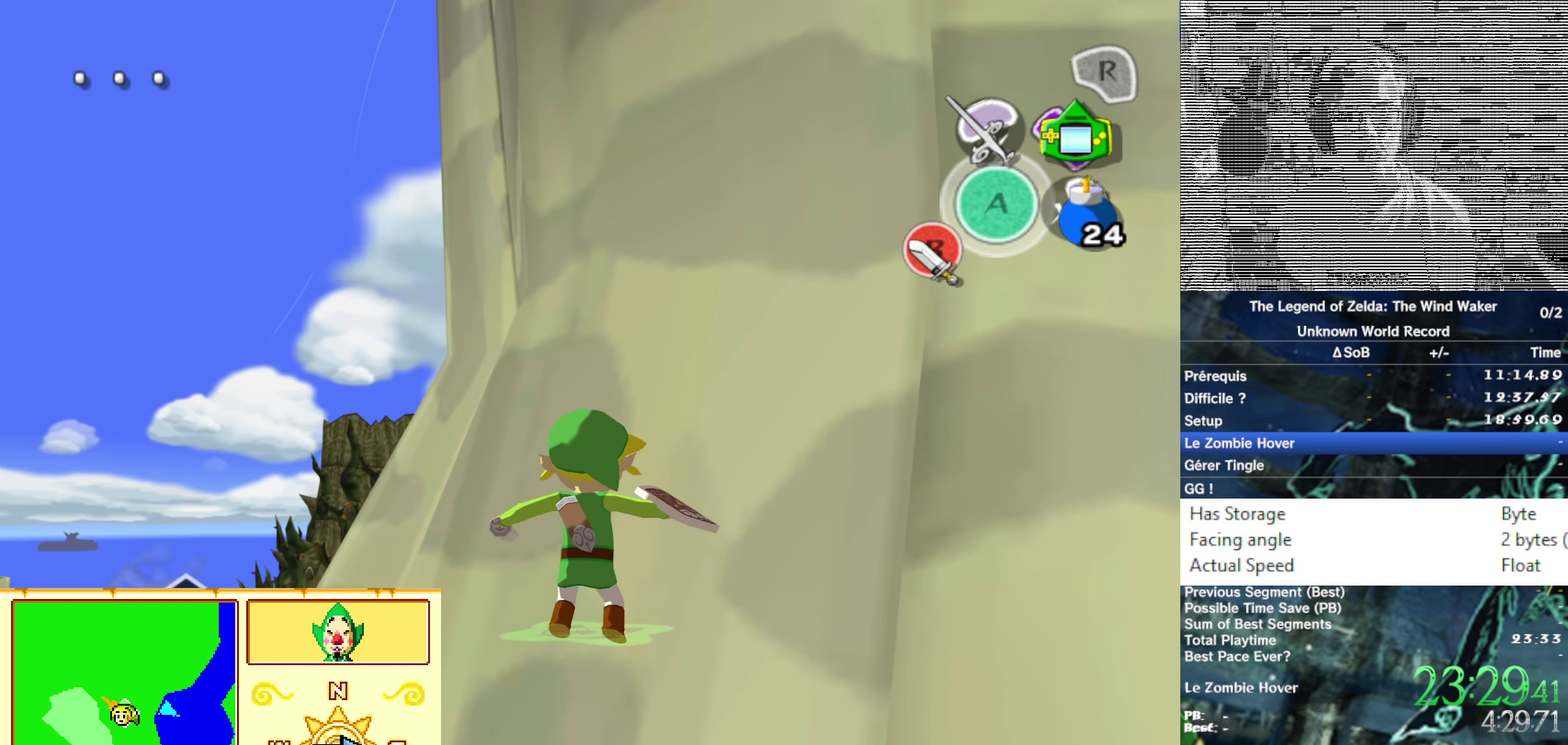
{"buttons": [], "left_stick": "center", "right_stick": "center"}
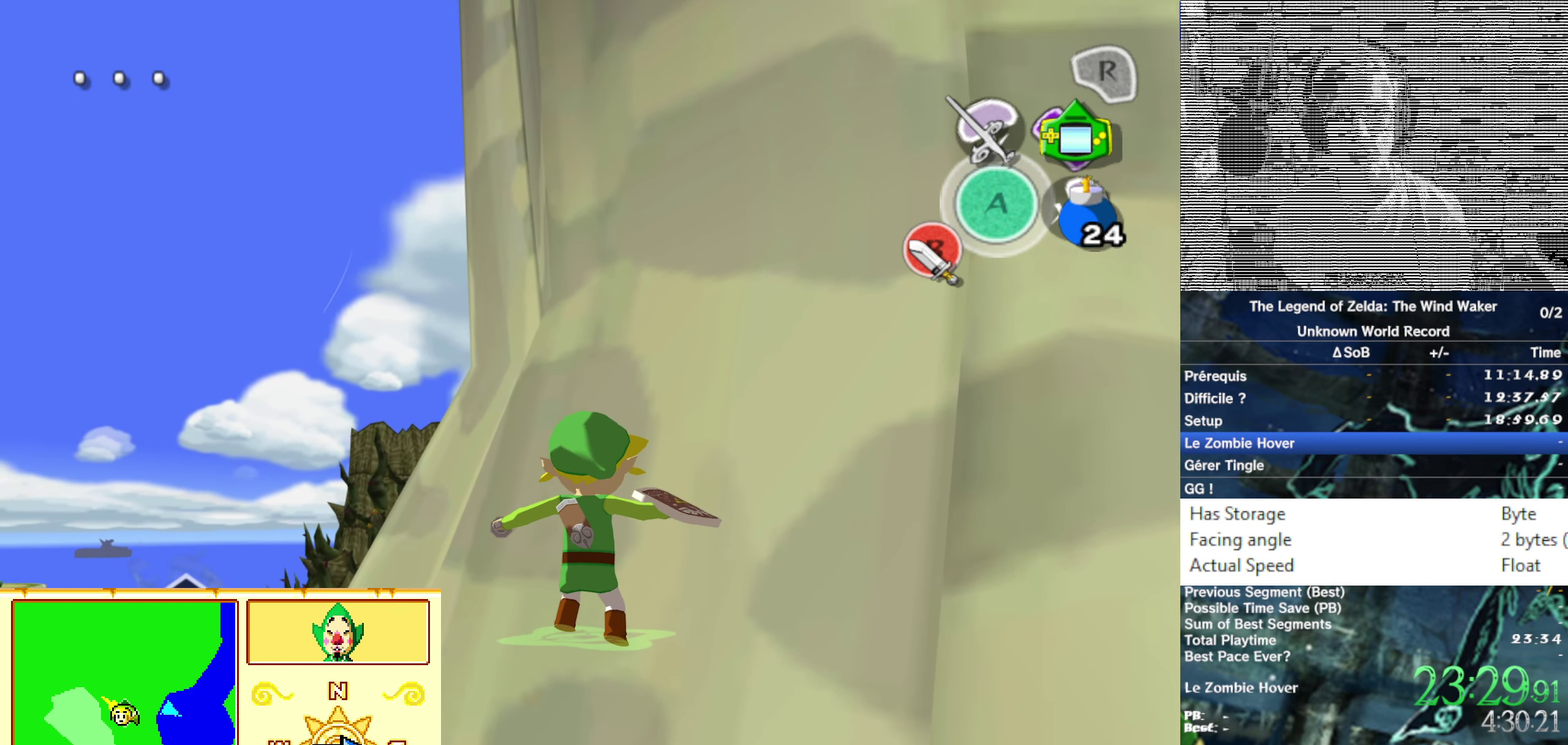
{"buttons": [], "left_stick": "center", "right_stick": "center"}
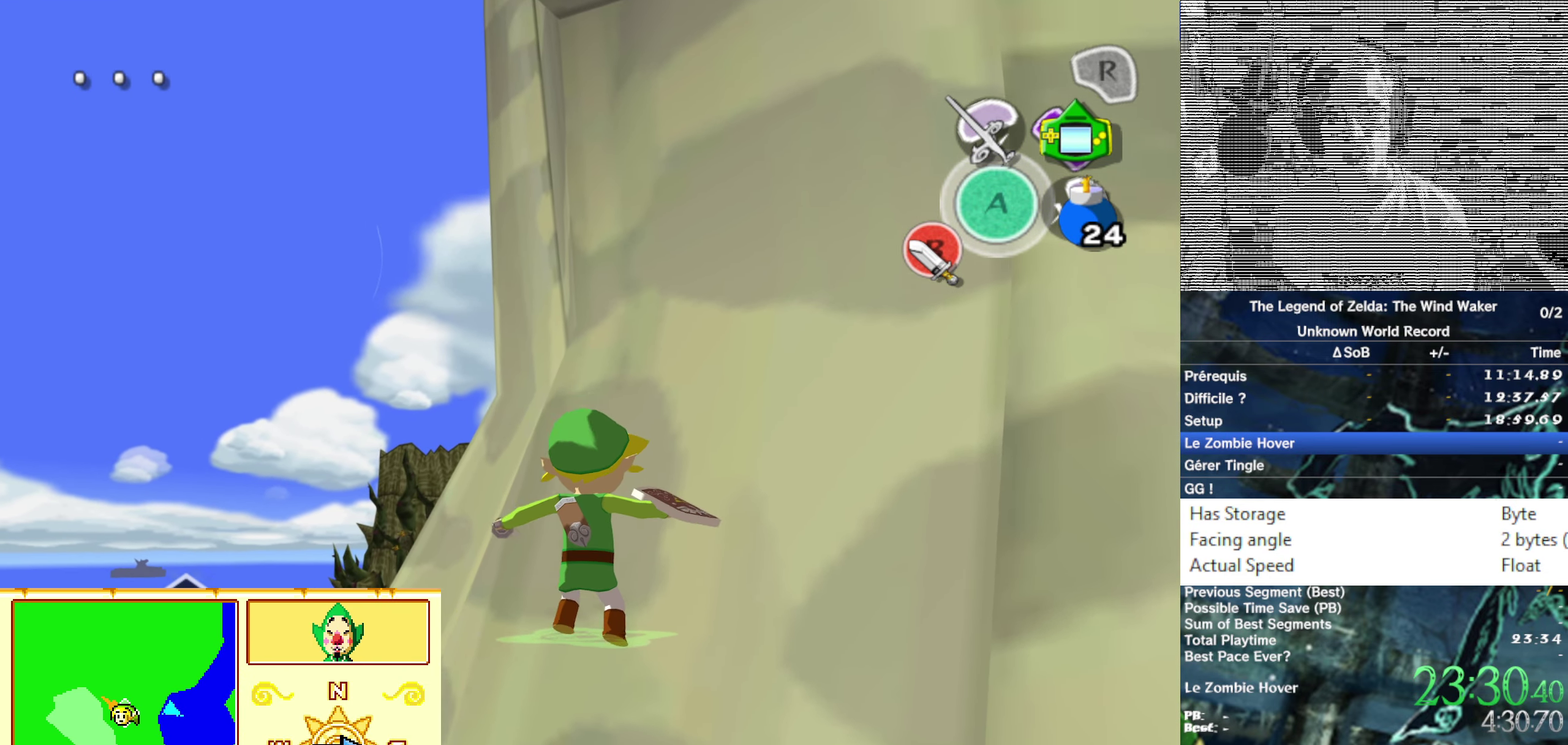
{"buttons": ["B"], "left_stick": "center", "right_stick": "center"}
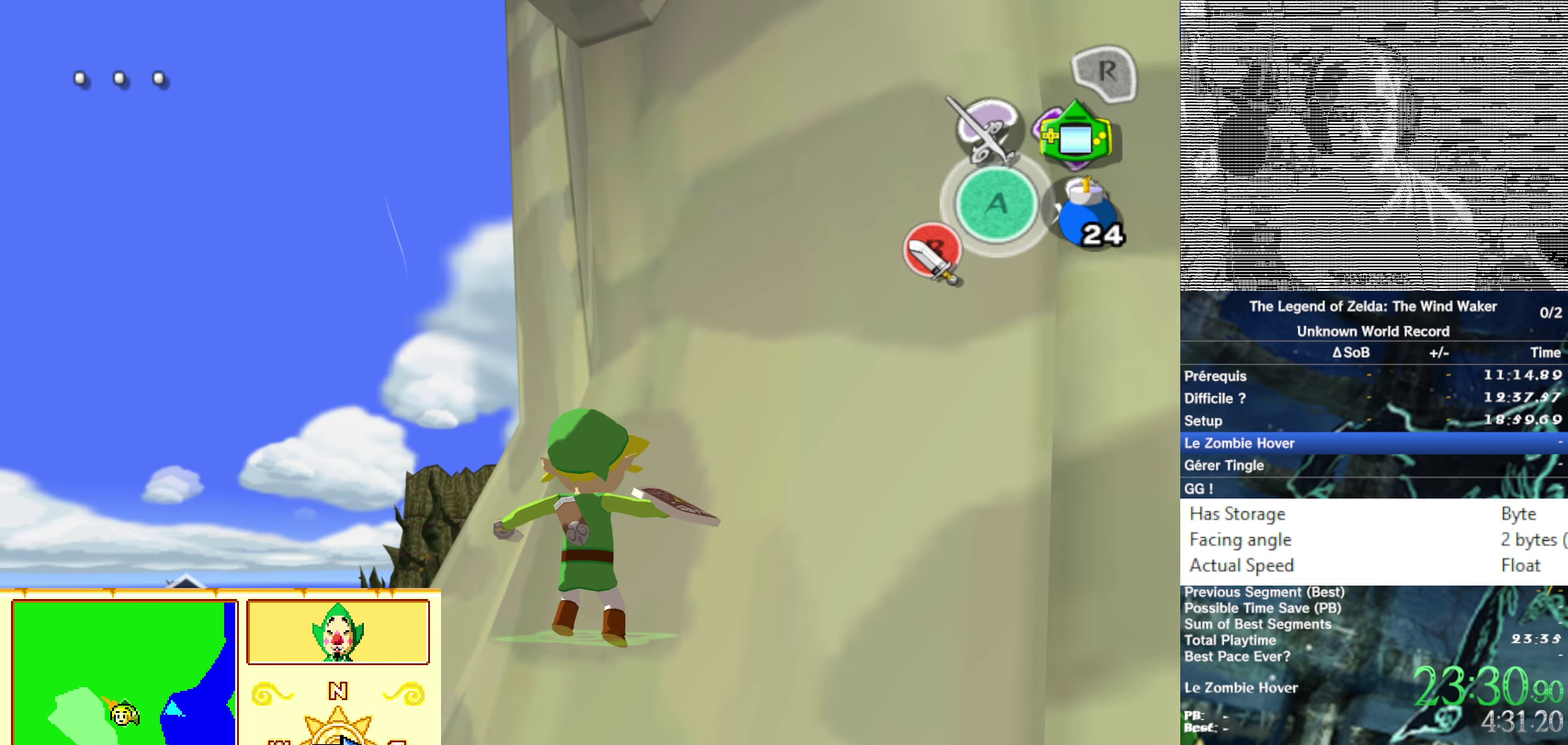
{"buttons": ["B"], "left_stick": "center", "right_stick": "center"}
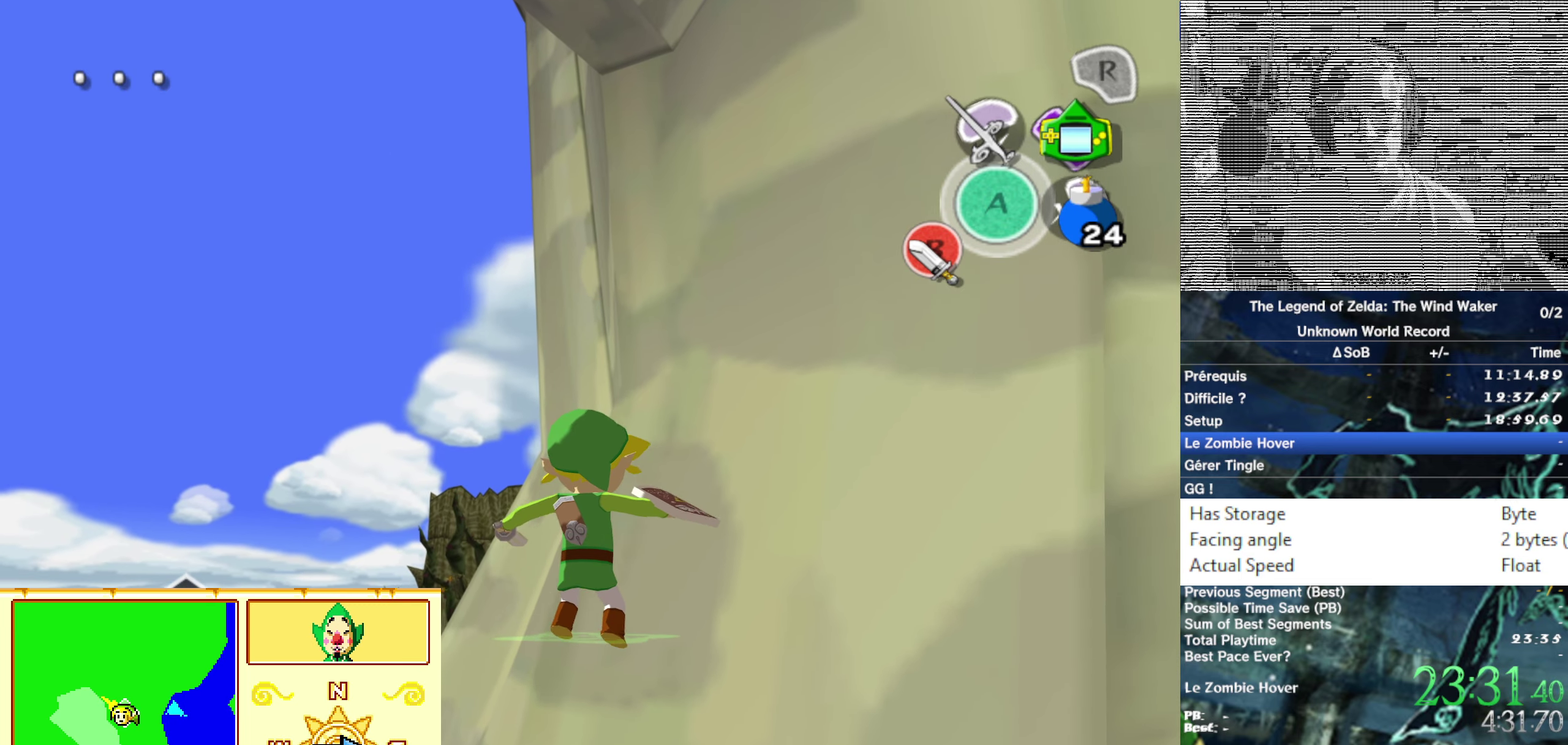
{"buttons": [], "left_stick": "center", "right_stick": "center"}
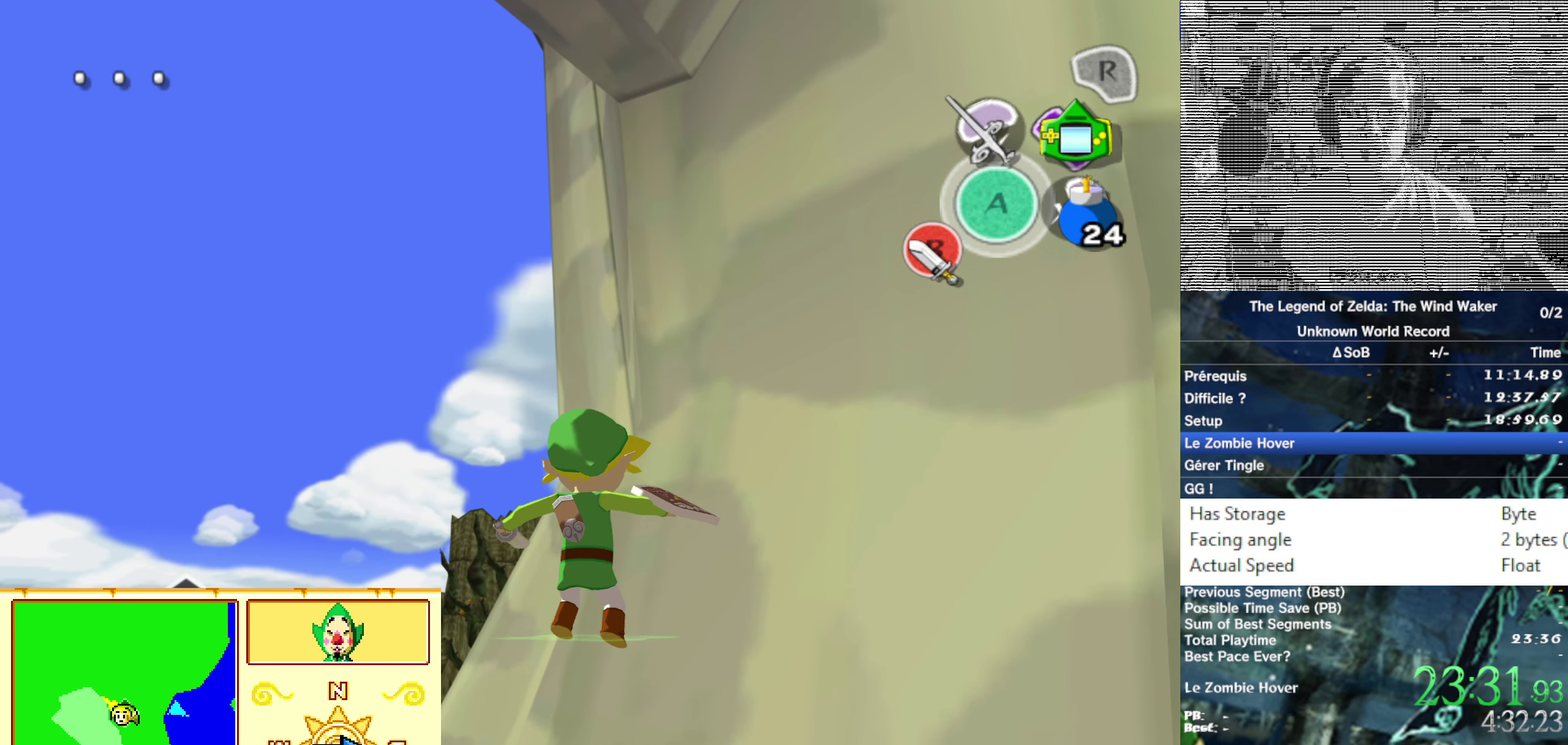
{"buttons": ["B"], "left_stick": "center", "right_stick": "center"}
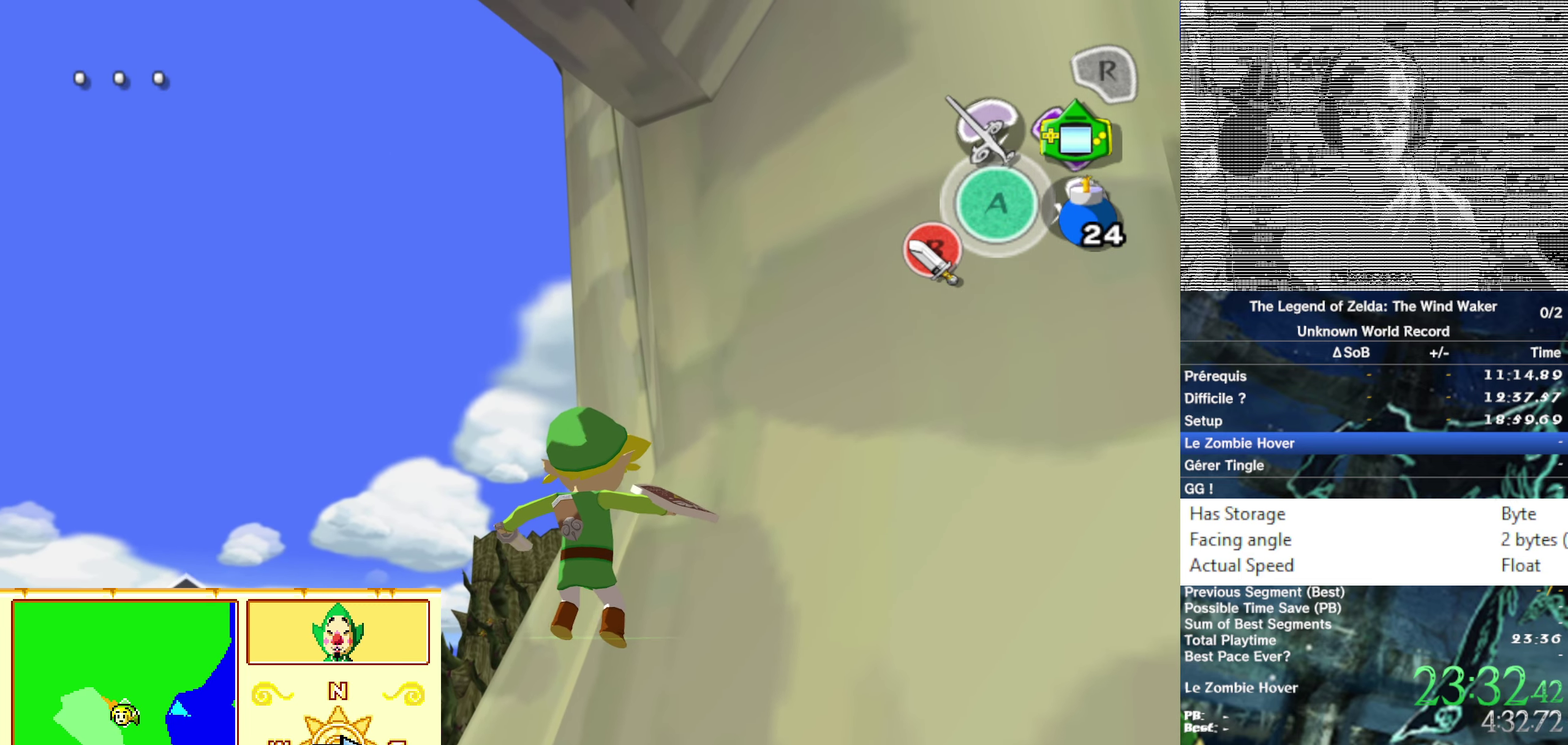
{"buttons": [], "left_stick": "center", "right_stick": "center"}
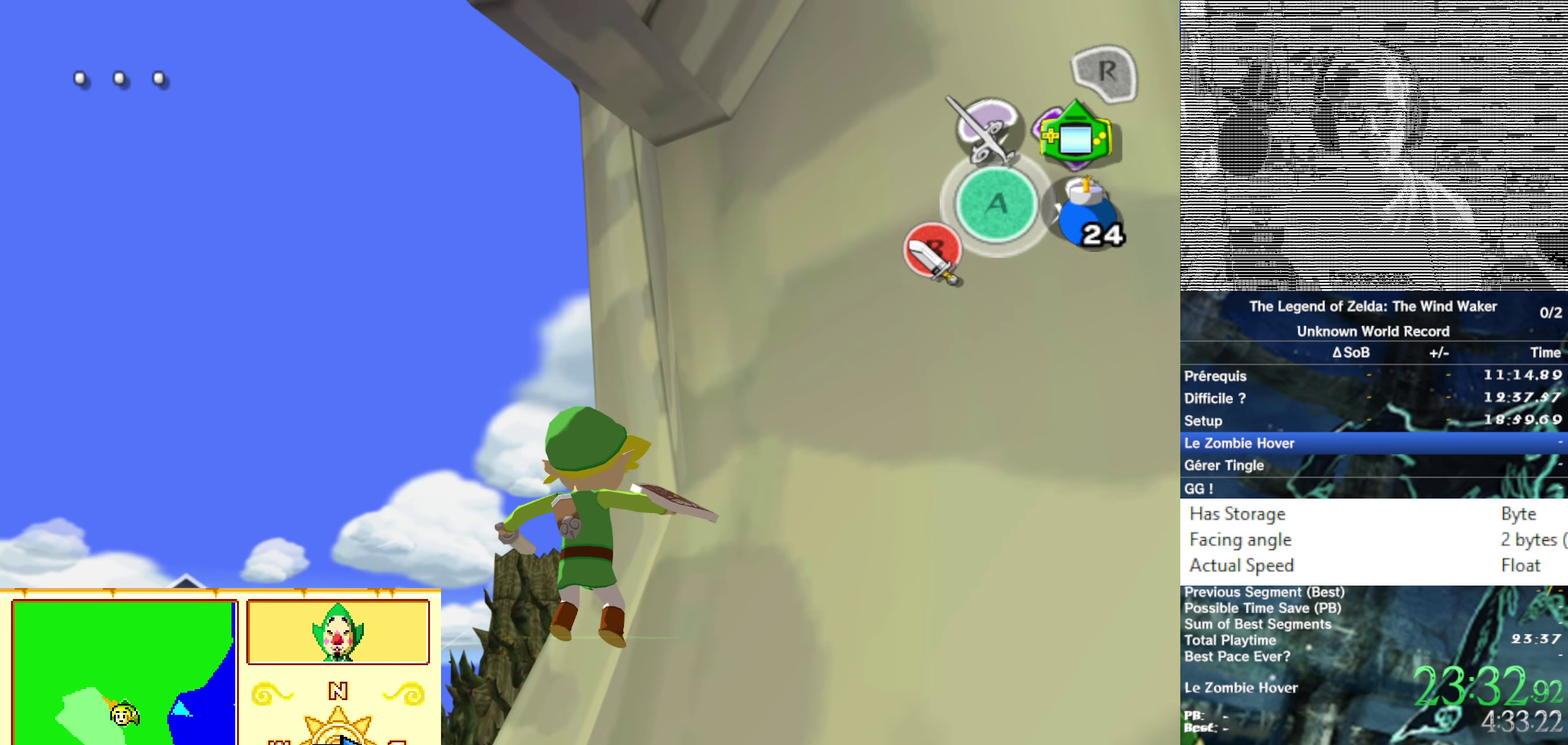
{"buttons": [], "left_stick": "center", "right_stick": "center"}
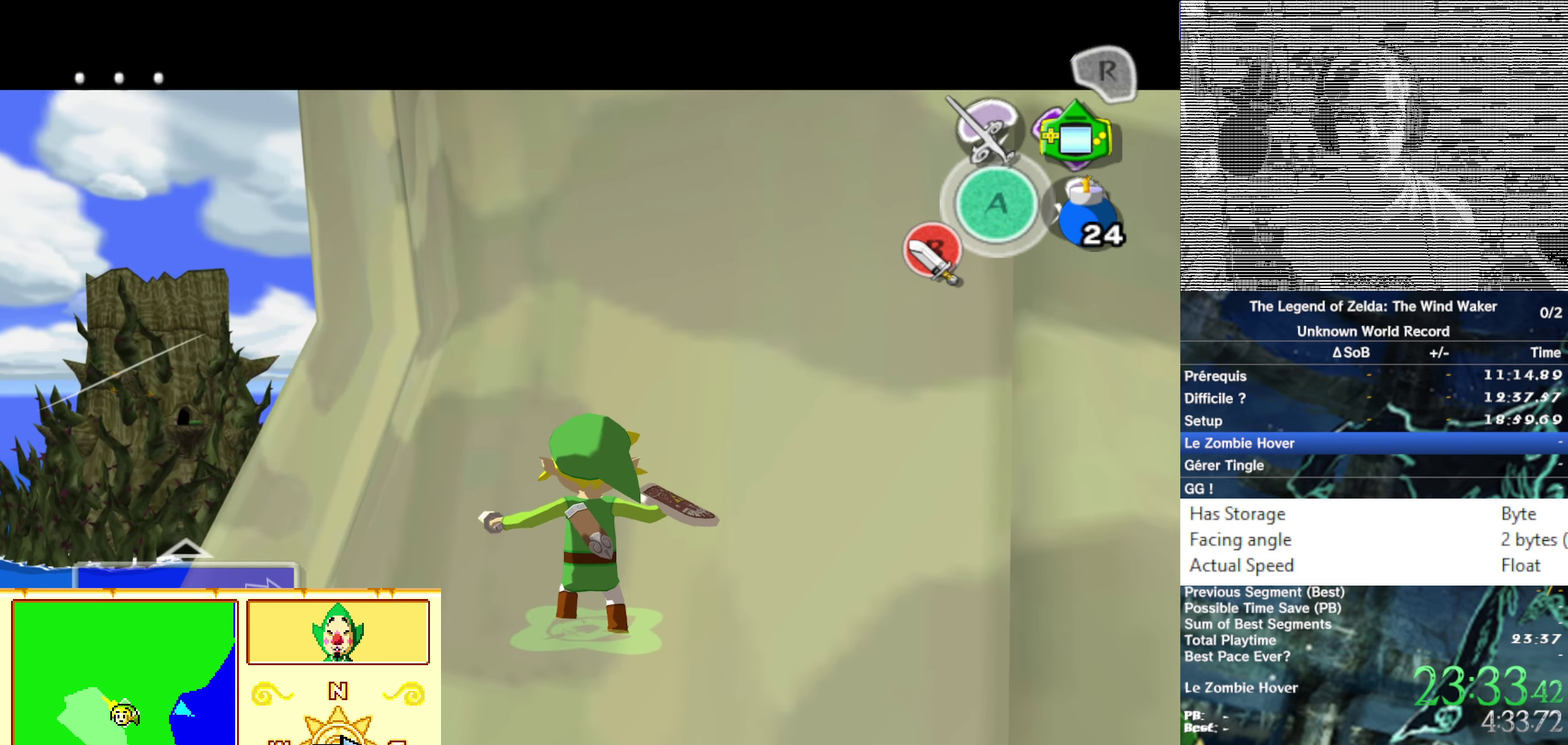
{"buttons": ["B"], "left_stick": "center", "right_stick": "center"}
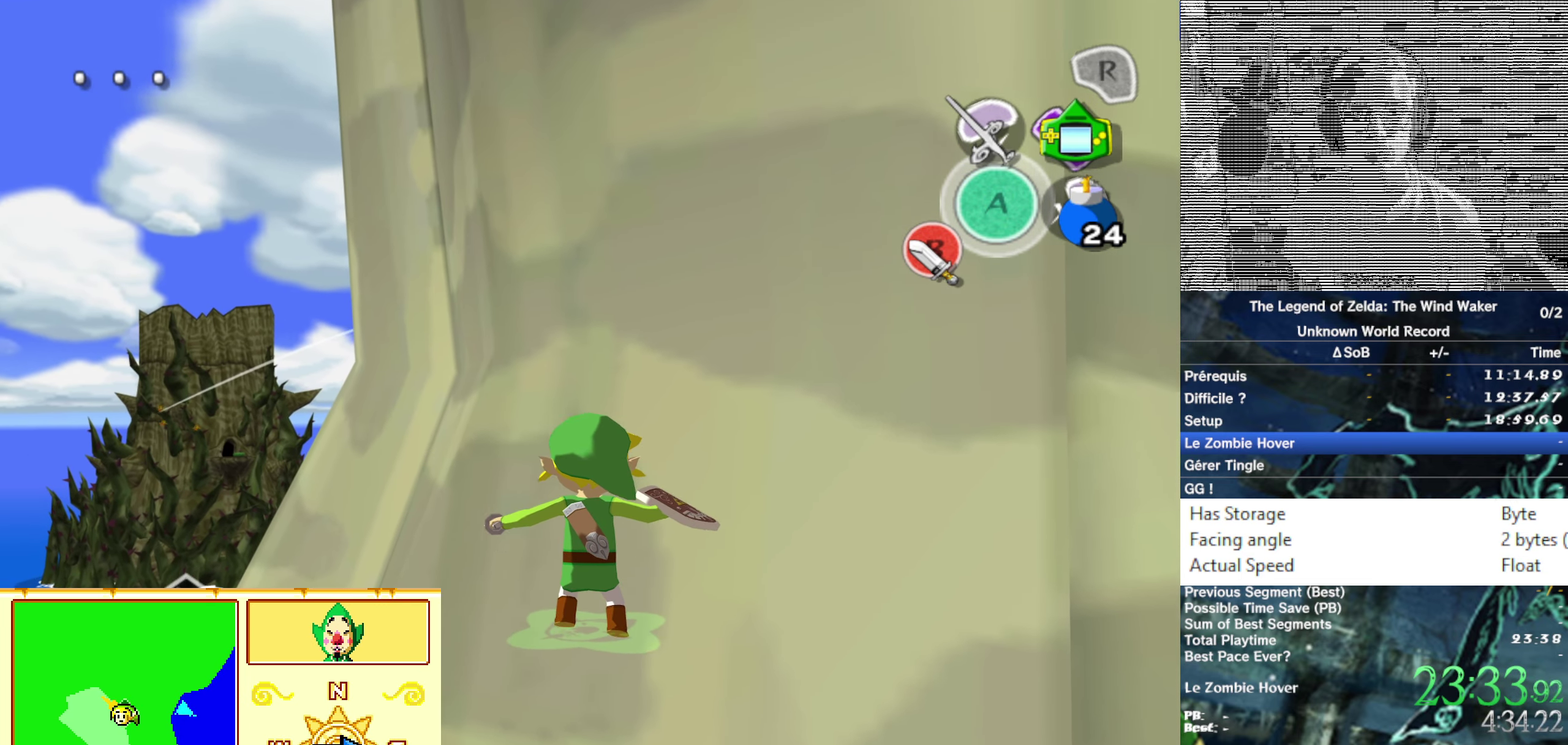
{"buttons": ["B"], "left_stick": "center", "right_stick": "center"}
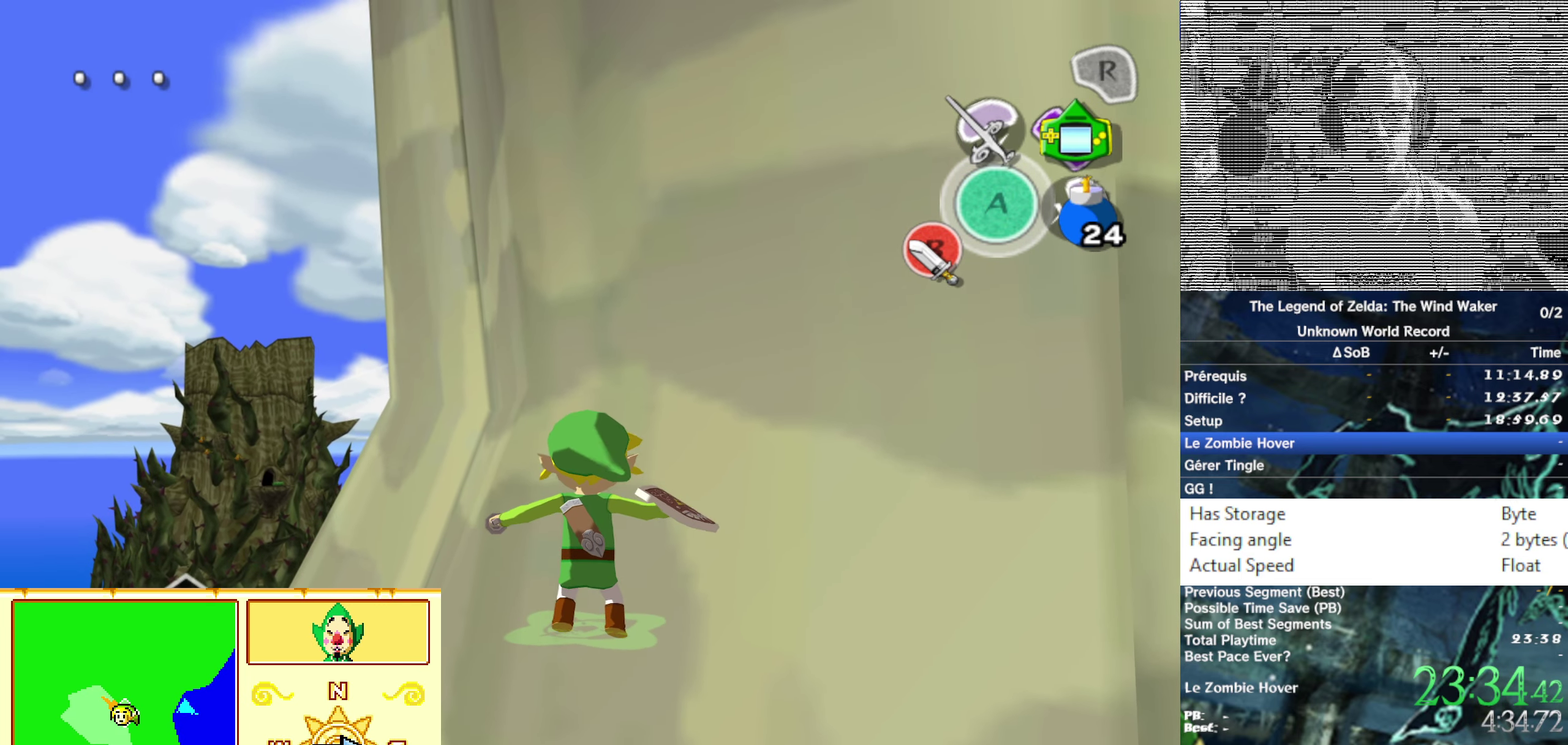
{"buttons": [], "left_stick": "center", "right_stick": "center"}
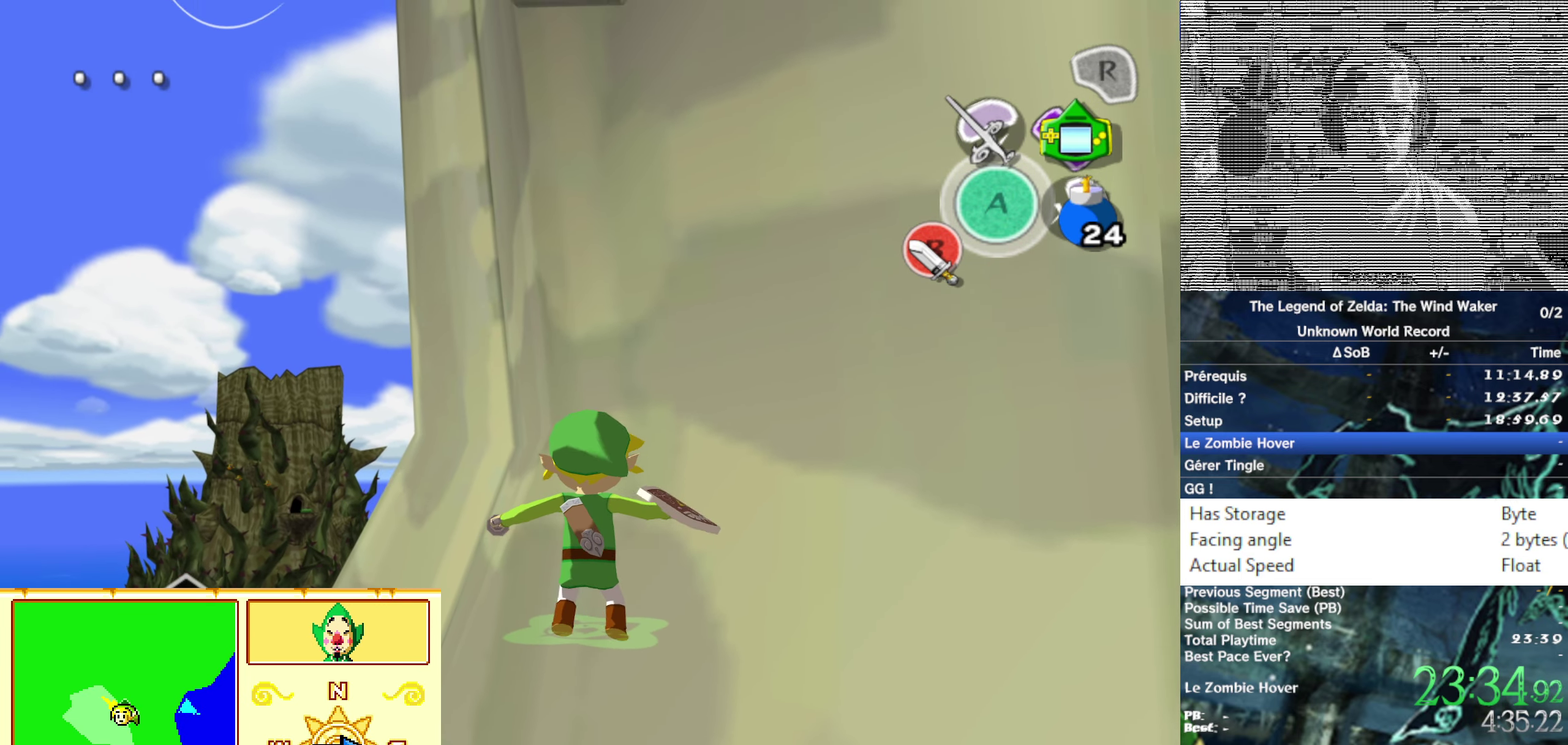
{"buttons": [], "left_stick": "center", "right_stick": "center"}
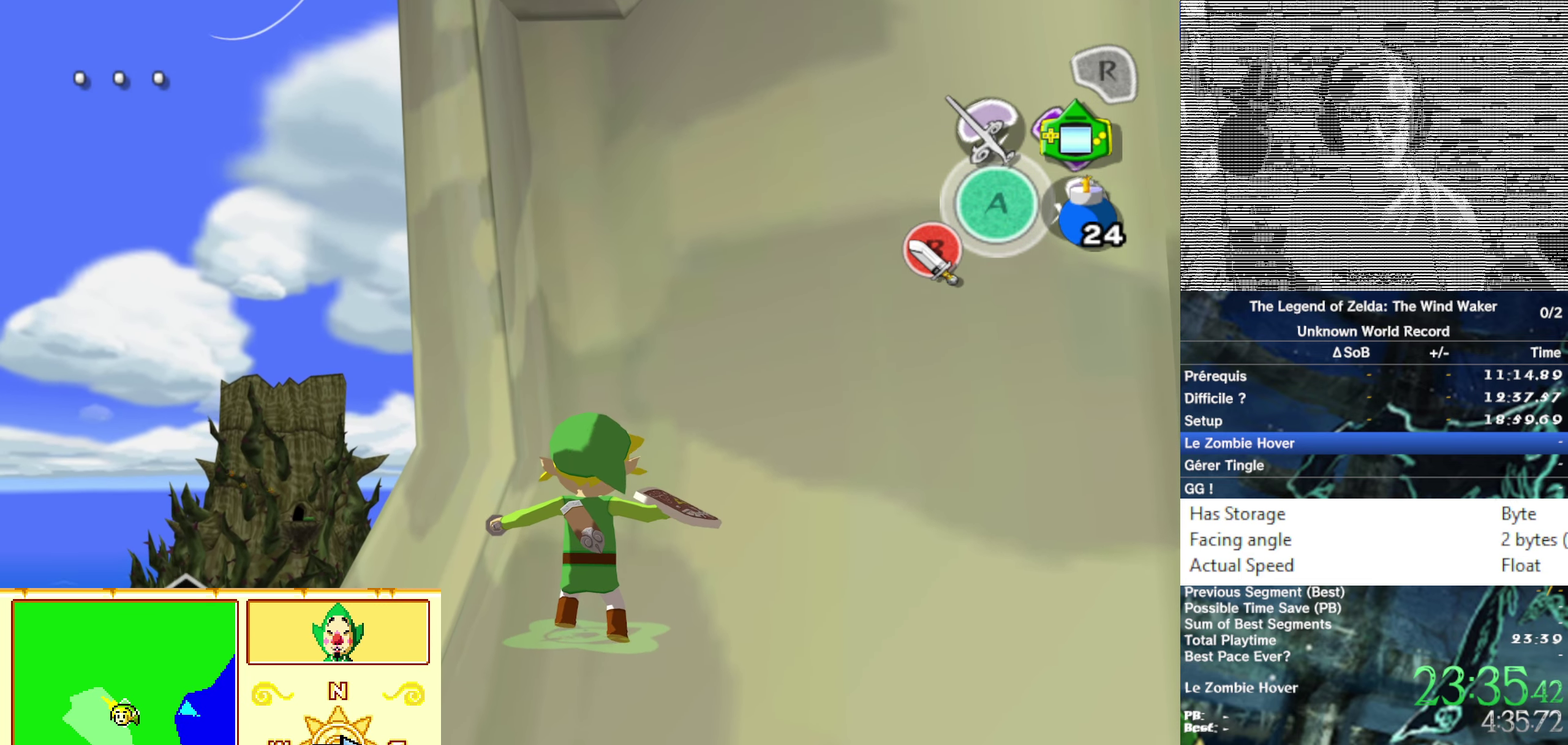
{"buttons": ["B"], "left_stick": "center", "right_stick": "center"}